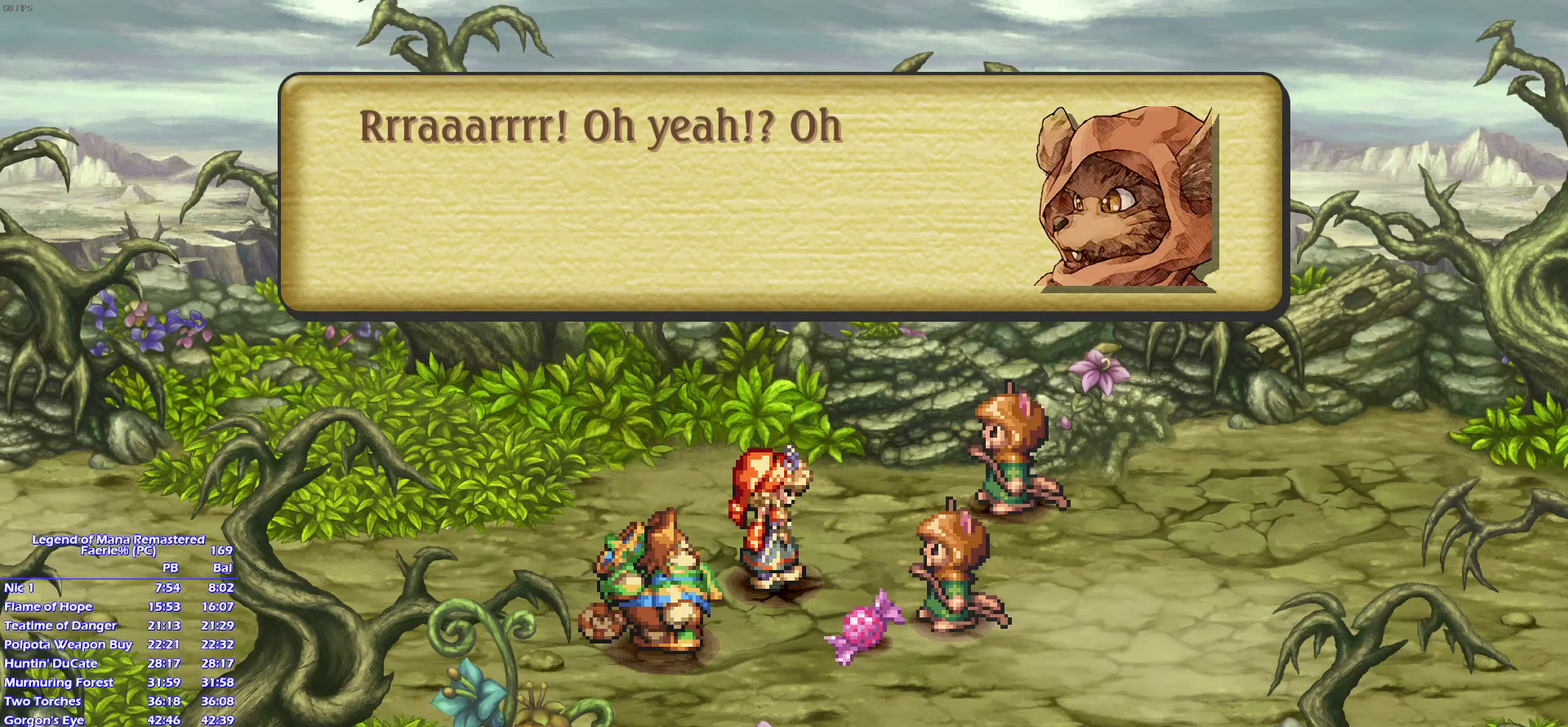
Gameplay with a controller (PlayStation layout); each line is a JSON object with the inputs held at the frame after it. "events" lists button and stick changes between this image and that frame as [ms after this image, input, new state], when the widget could be followed in between. Not read: L3 R3 START.
{"buttons": [], "left_stick": "center", "right_stick": "center", "events": [[67, "CROSS", "up"], [133, "CROSS", "down"], [200, "CROSS", "up"], [300, "CROSS", "down"], [367, "CROSS", "up"]]}
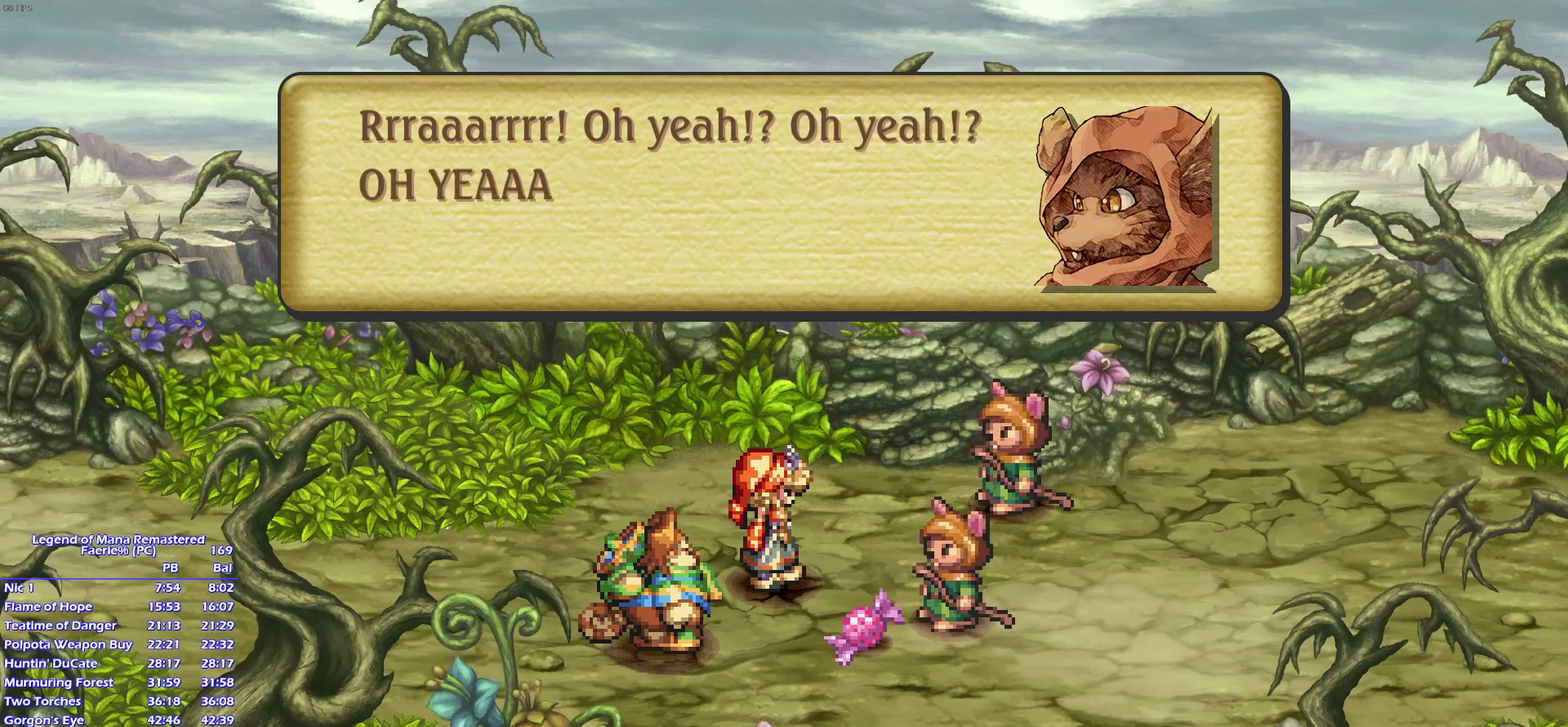
{"buttons": [], "left_stick": "center", "right_stick": "center", "events": [[83, "CROSS", "down"], [133, "CROSS", "up"], [233, "CROSS", "down"], [283, "CROSS", "up"], [367, "CROSS", "down"], [417, "CROSS", "up"]]}
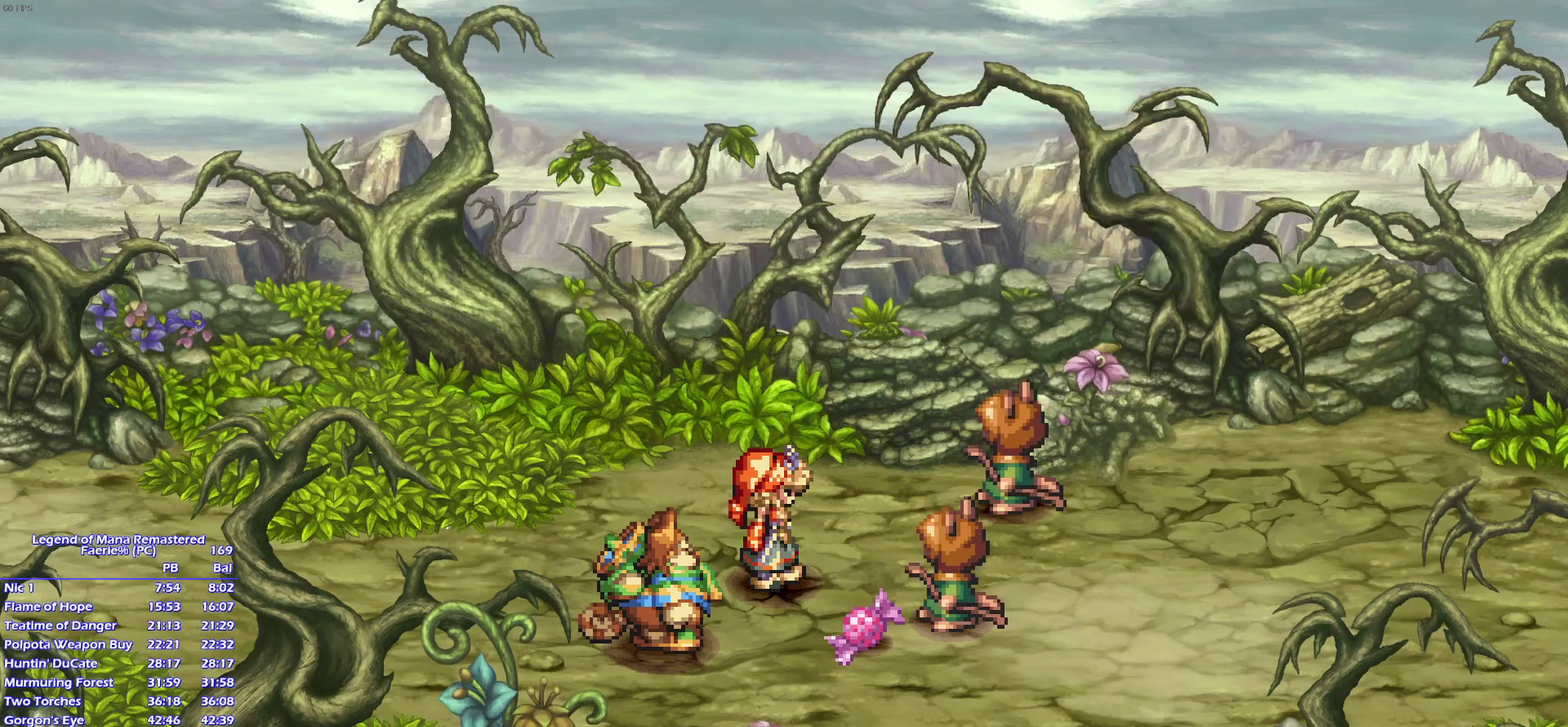
{"buttons": ["CROSS", "L2"], "left_stick": "center", "right_stick": "center", "events": [[17, "CROSS", "down"], [83, "CROSS", "up"], [167, "CROSS", "down"], [217, "CROSS", "up"], [233, "L2", "down"], [317, "CROSS", "down"], [367, "CROSS", "up"], [467, "CROSS", "down"]]}
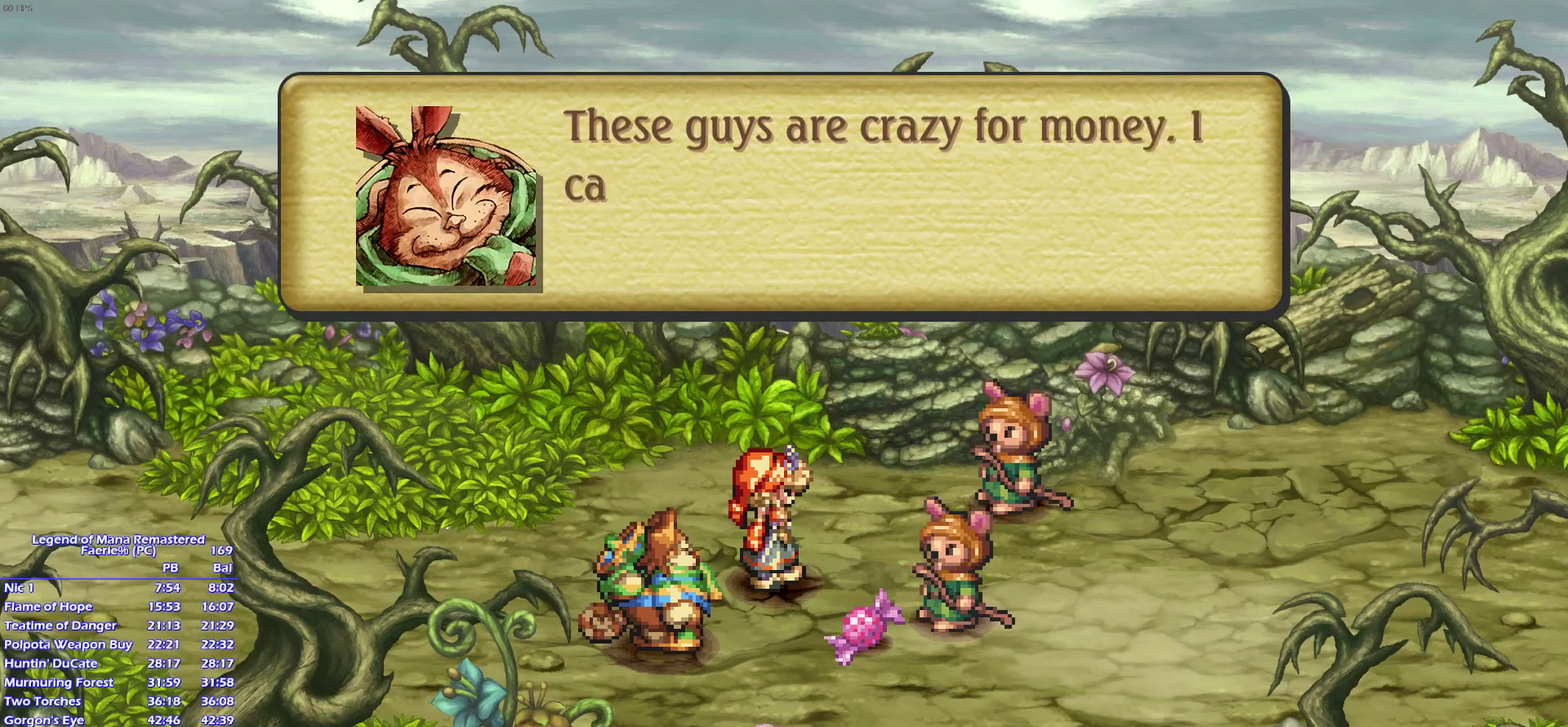
{"buttons": ["L2"], "left_stick": "center", "right_stick": "center", "events": [[17, "CROSS", "up"], [100, "CROSS", "down"], [167, "CROSS", "up"], [250, "CROSS", "down"], [317, "CROSS", "up"], [400, "CROSS", "down"], [450, "CROSS", "up"]]}
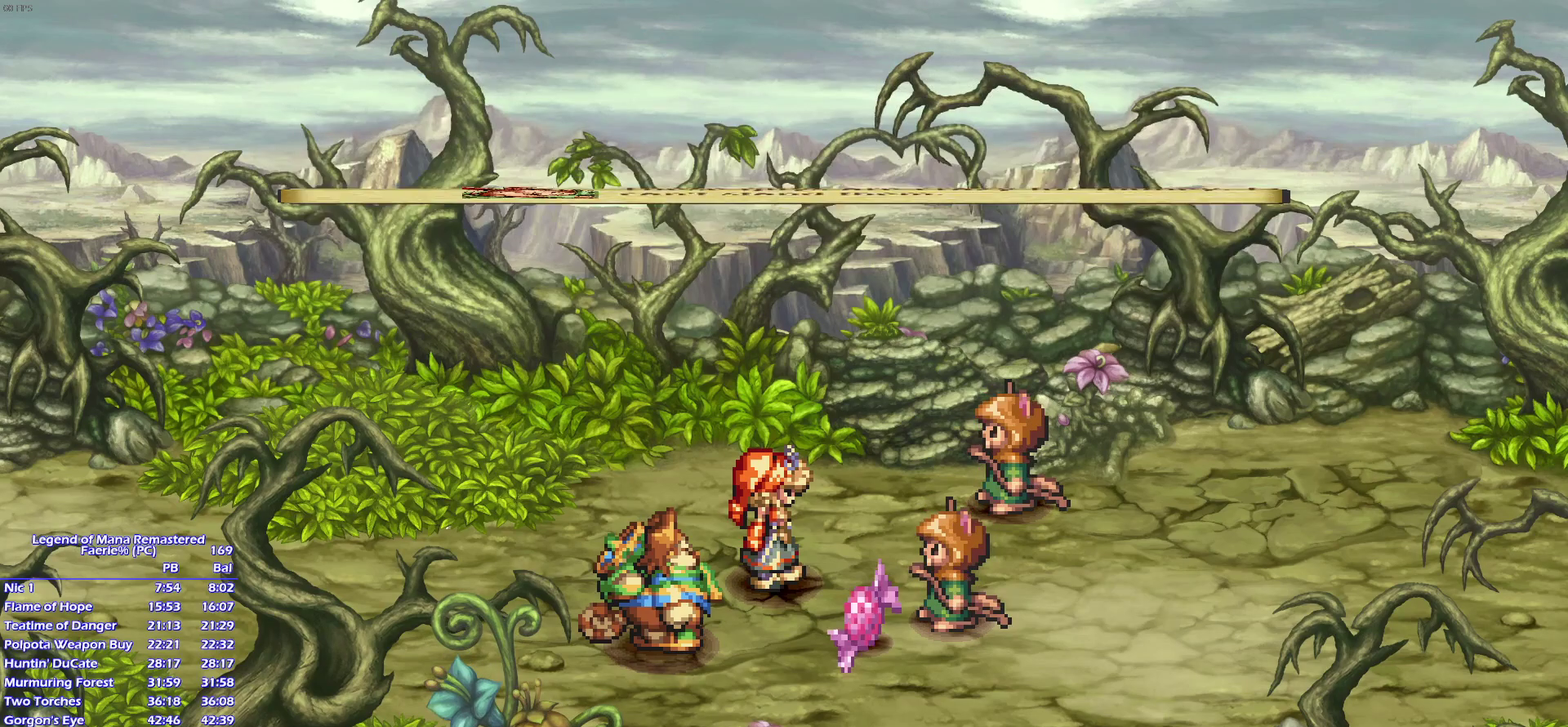
{"buttons": [], "left_stick": "center", "right_stick": "center", "events": [[33, "CROSS", "down"], [83, "CROSS", "up"], [167, "CROSS", "down"], [233, "CROSS", "up"], [300, "L2", "up"], [317, "CROSS", "down"], [367, "CROSS", "up"], [450, "CROSS", "down"], [500, "CROSS", "up"]]}
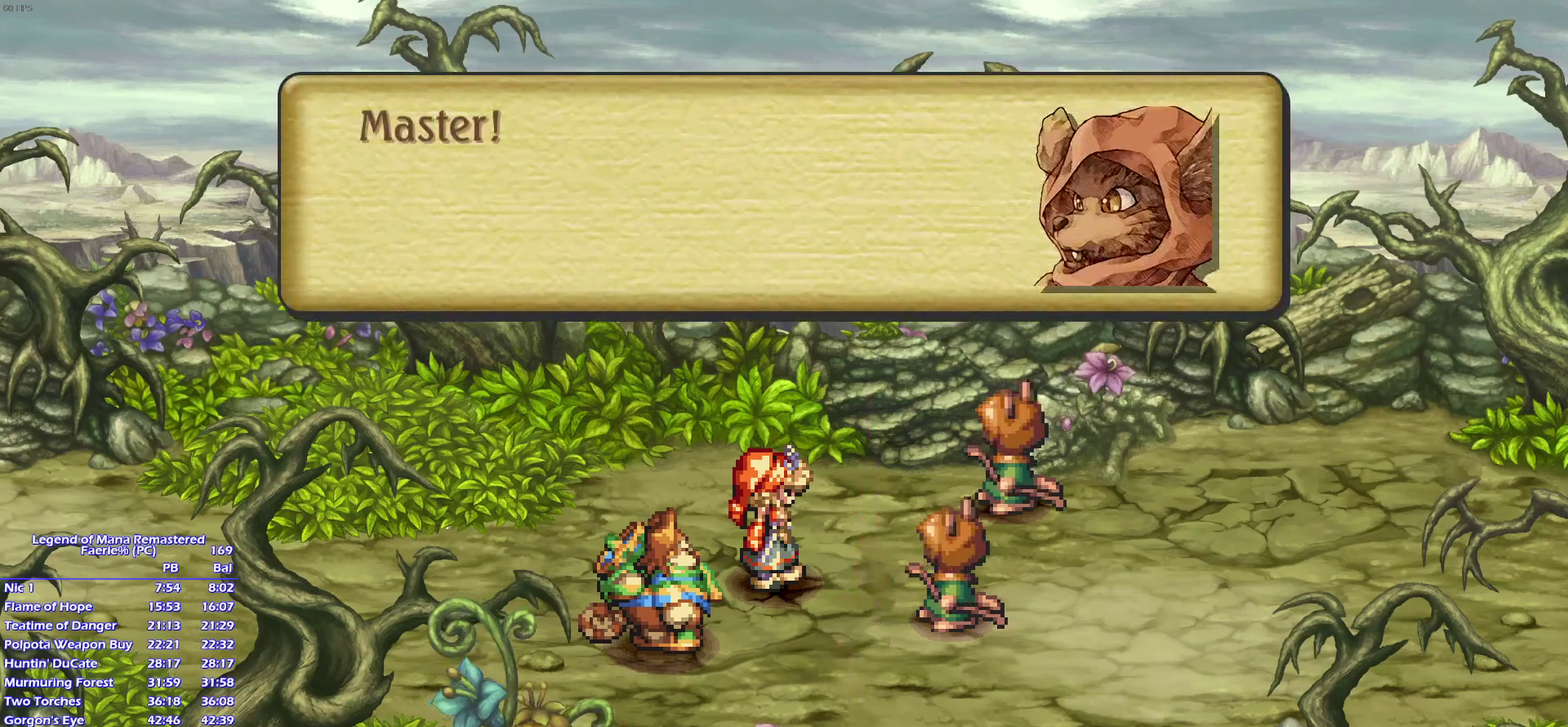
{"buttons": [], "left_stick": "center", "right_stick": "center", "events": [[83, "CROSS", "down"], [133, "CROSS", "up"], [350, "CROSS", "down"], [417, "CROSS", "up"]]}
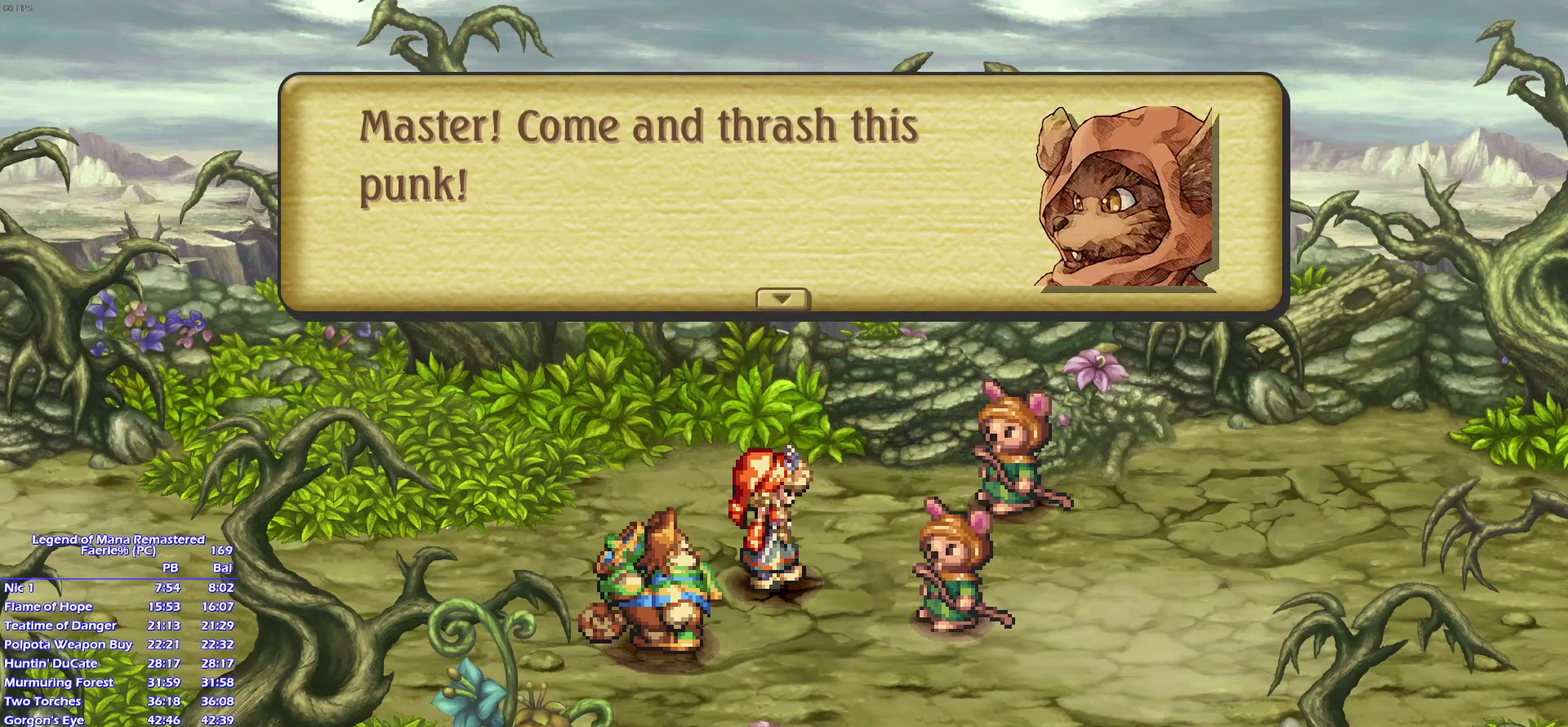
{"buttons": ["CROSS"], "left_stick": "center", "right_stick": "center", "events": [[17, "CROSS", "down"], [83, "CROSS", "up"], [167, "CROSS", "down"], [217, "CROSS", "up"], [317, "CROSS", "down"], [367, "CROSS", "up"], [450, "CROSS", "down"]]}
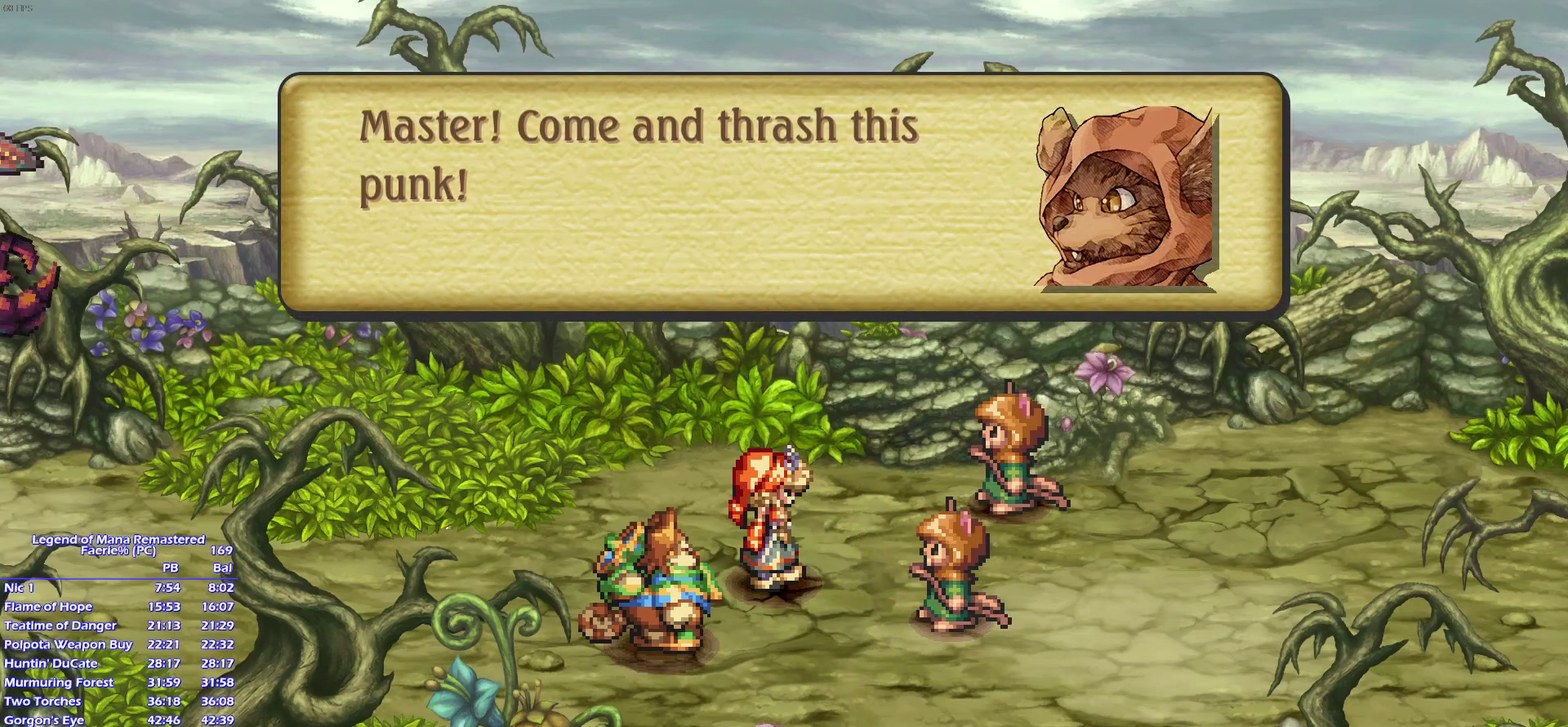
{"buttons": ["L2"], "left_stick": "center", "right_stick": "center", "events": [[17, "CROSS", "up"], [117, "CROSS", "down"], [167, "CROSS", "up"], [250, "L2", "down"], [267, "CROSS", "down"], [317, "CROSS", "up"], [400, "CROSS", "down"], [467, "CROSS", "up"]]}